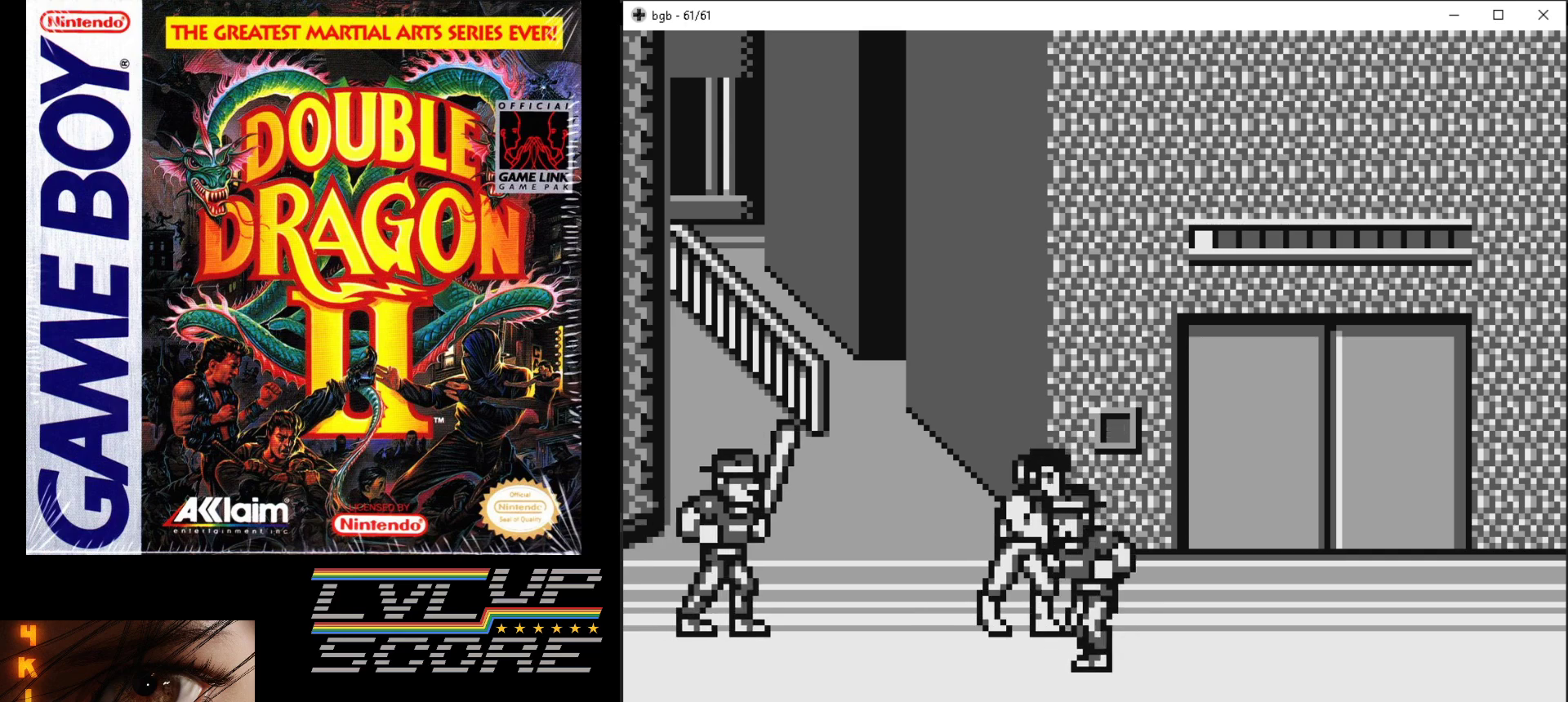
Gameplay with a controller (Nintendo layout); each line is a JSON object with the inputs held at the frame after it. "events" lists button and stick changes between this image and that frame as [ms after this image, input, new state], when the widget could be followed in between. Not read: L3 R3.
{"buttons": ["DPAD_DOWN", "DPAD_RIGHT"], "events": [[83, "B", "up"], [133, "DPAD_DOWN", "down"], [133, "DPAD_RIGHT", "up"], [267, "DPAD_RIGHT", "down"], [383, "B", "down"], [417, "B", "up"]]}
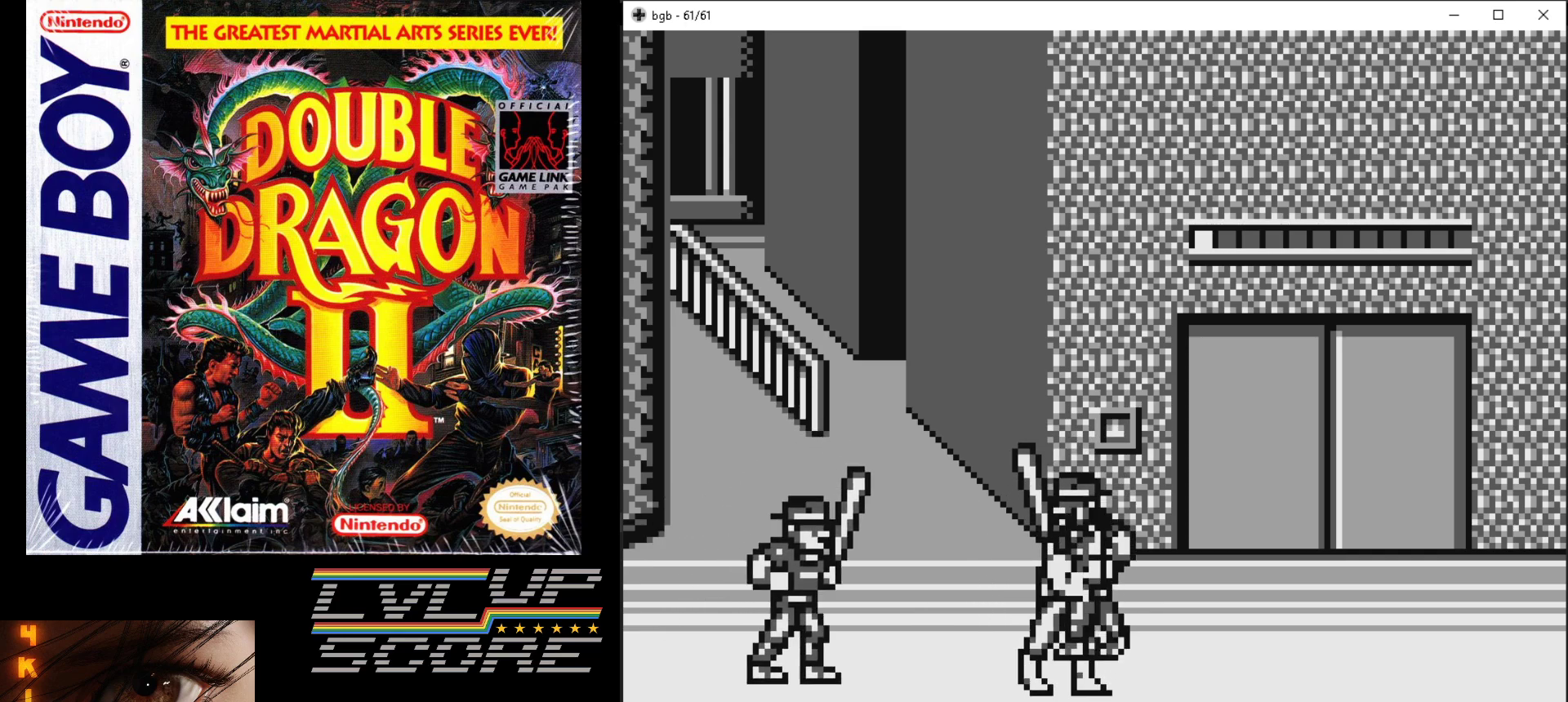
{"buttons": ["DPAD_LEFT"], "events": [[150, "DPAD_DOWN", "up"], [217, "DPAD_DOWN", "down"], [333, "DPAD_RIGHT", "up"], [350, "DPAD_LEFT", "down"], [383, "DPAD_DOWN", "up"]]}
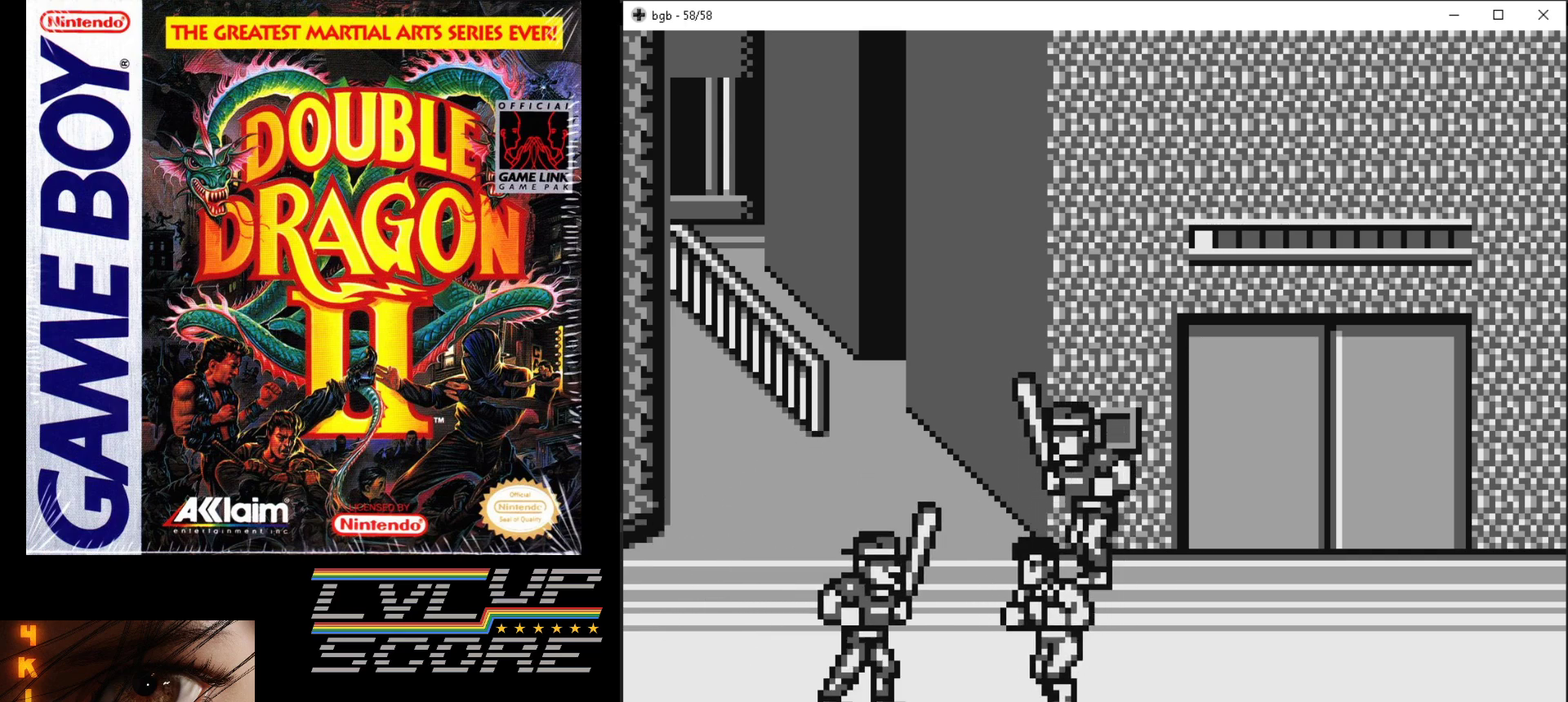
{"buttons": ["B", "DPAD_LEFT"], "events": [[117, "DPAD_DOWN", "down"], [233, "DPAD_DOWN", "up"], [317, "B", "down"], [417, "B", "up"], [467, "B", "down"]]}
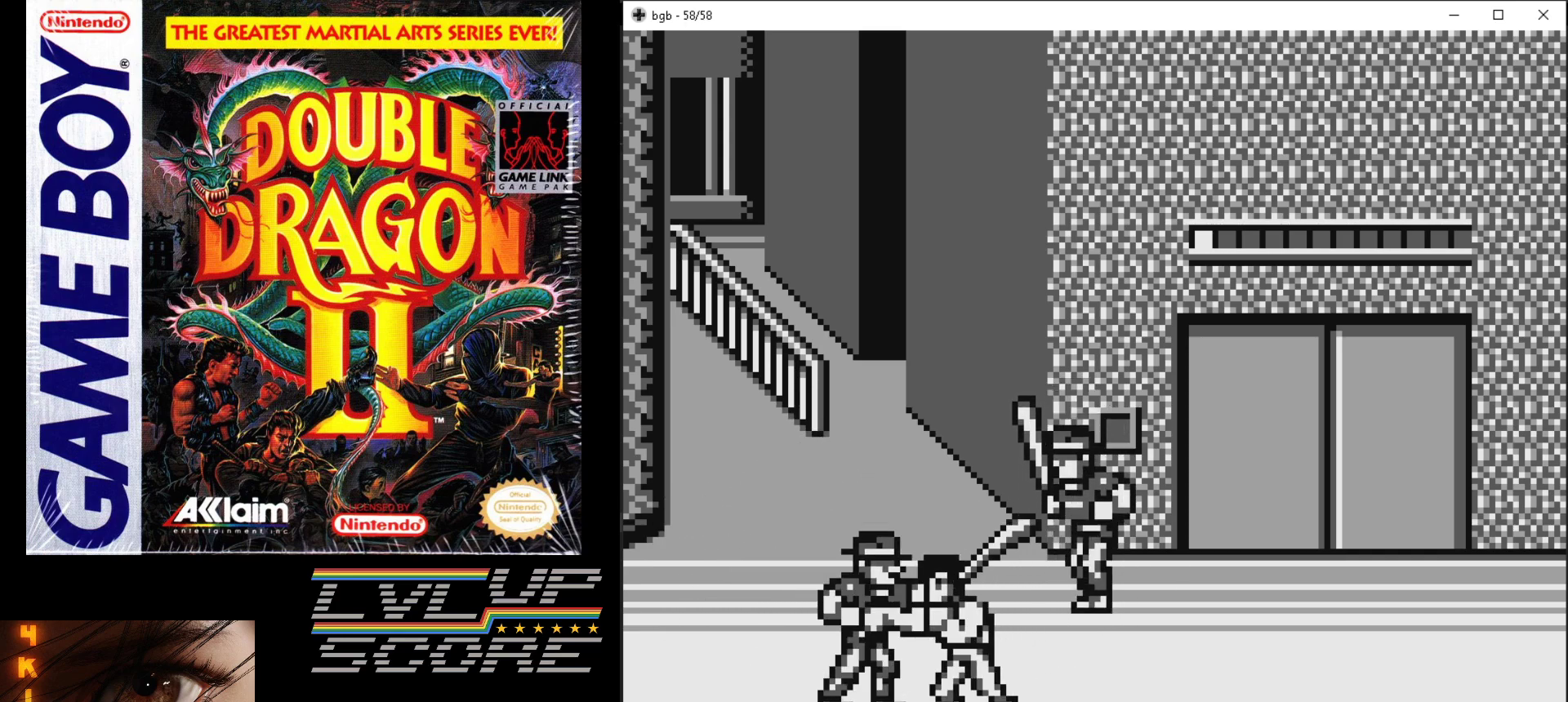
{"buttons": ["B", "DPAD_UP", "DPAD_LEFT"], "events": [[83, "B", "up"], [117, "B", "down"], [250, "B", "up"], [333, "DPAD_UP", "down"], [433, "B", "down"]]}
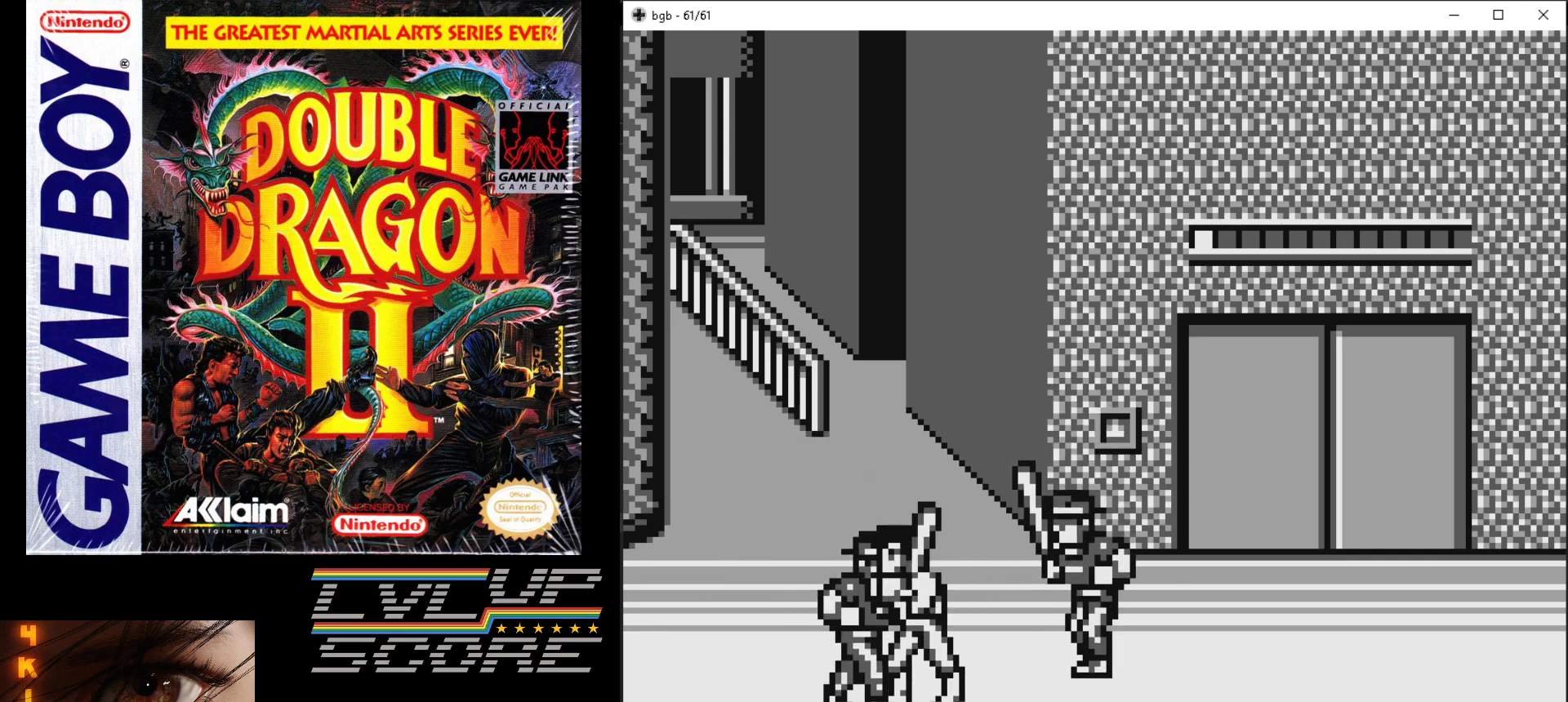
{"buttons": ["B"], "events": [[33, "B", "up"], [50, "DPAD_UP", "up"], [83, "B", "down"], [183, "B", "up"], [283, "B", "down"], [317, "DPAD_LEFT", "up"], [367, "B", "up"], [433, "B", "down"]]}
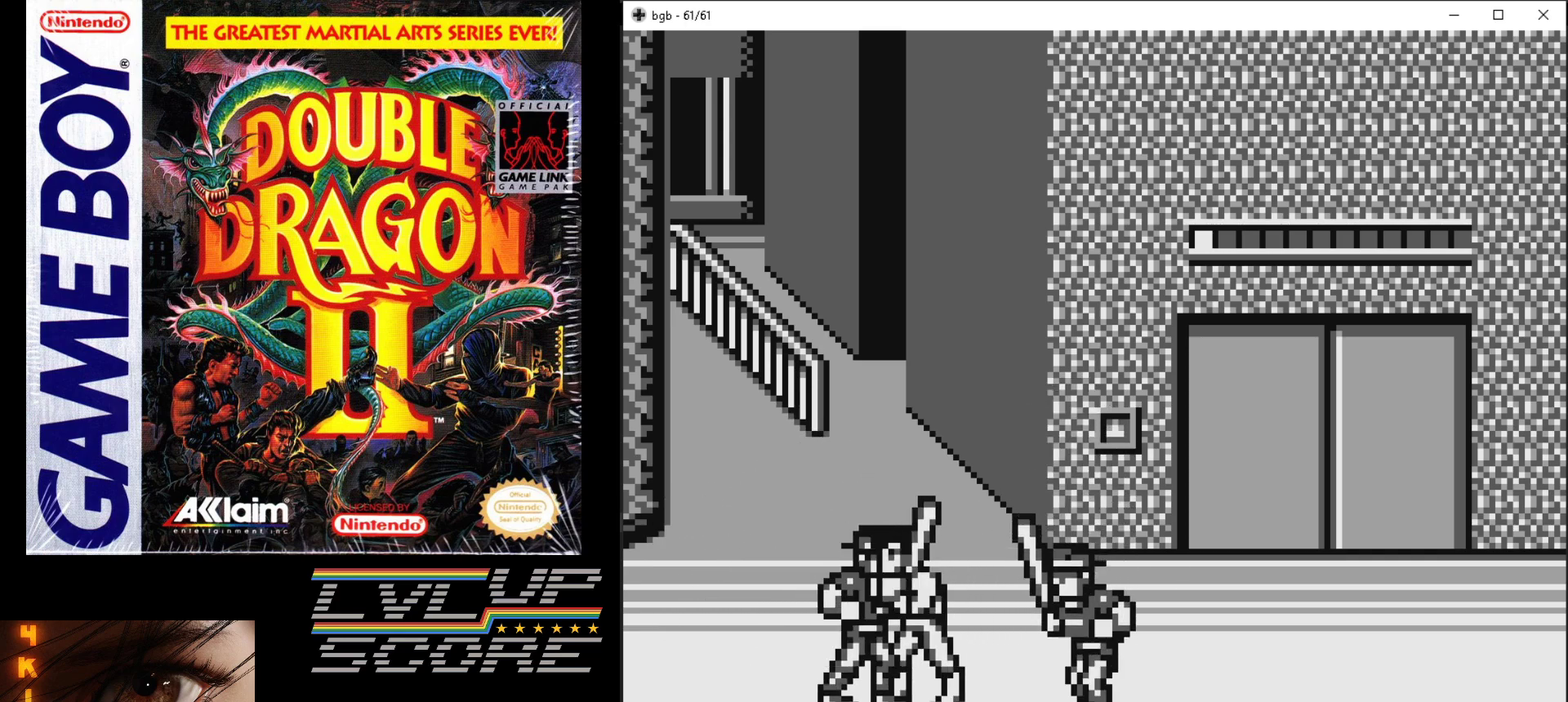
{"buttons": [], "events": [[33, "B", "up"], [83, "B", "down"], [183, "B", "up"], [250, "B", "down"], [333, "B", "up"], [417, "B", "down"], [500, "B", "up"]]}
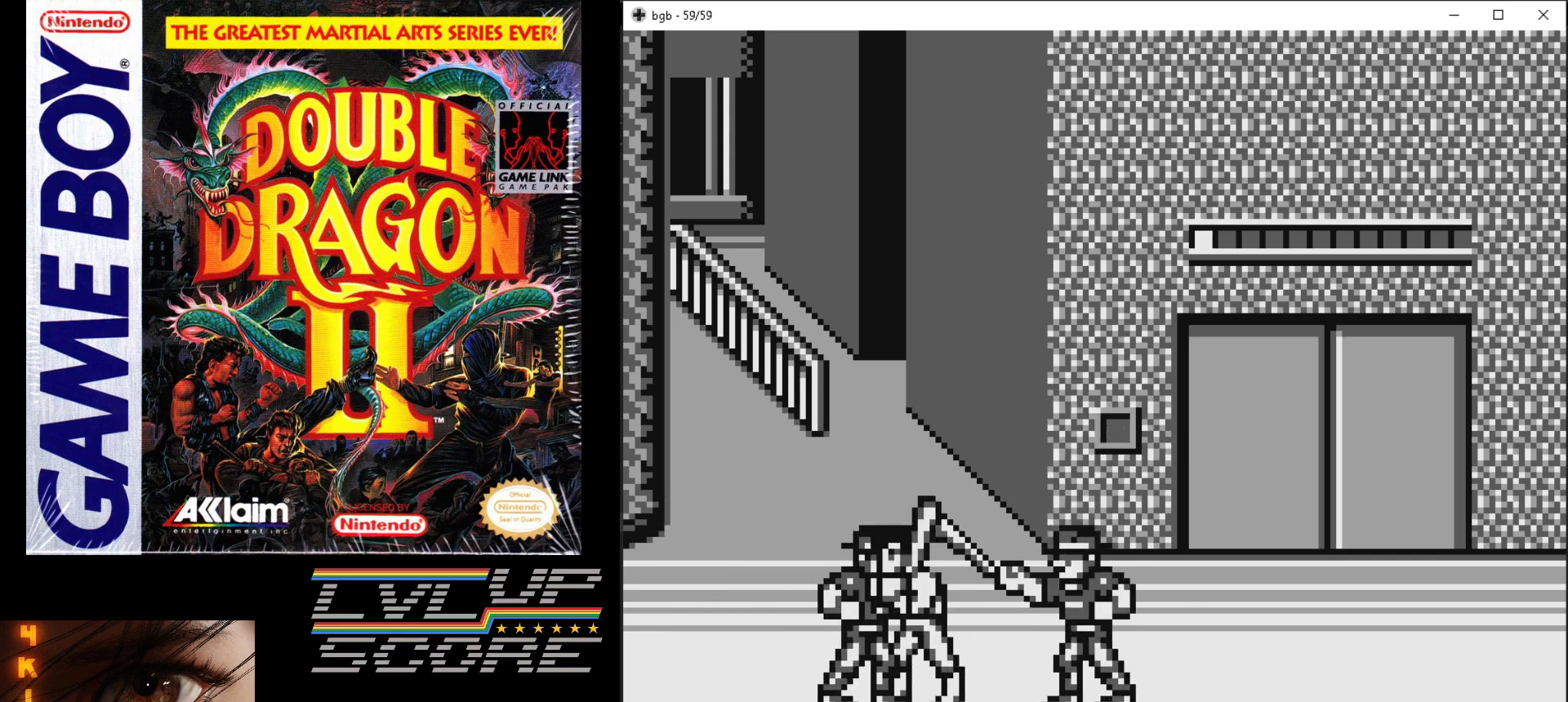
{"buttons": [], "events": [[50, "B", "down"], [283, "B", "up"], [317, "DPAD_LEFT", "down"], [500, "DPAD_LEFT", "up"]]}
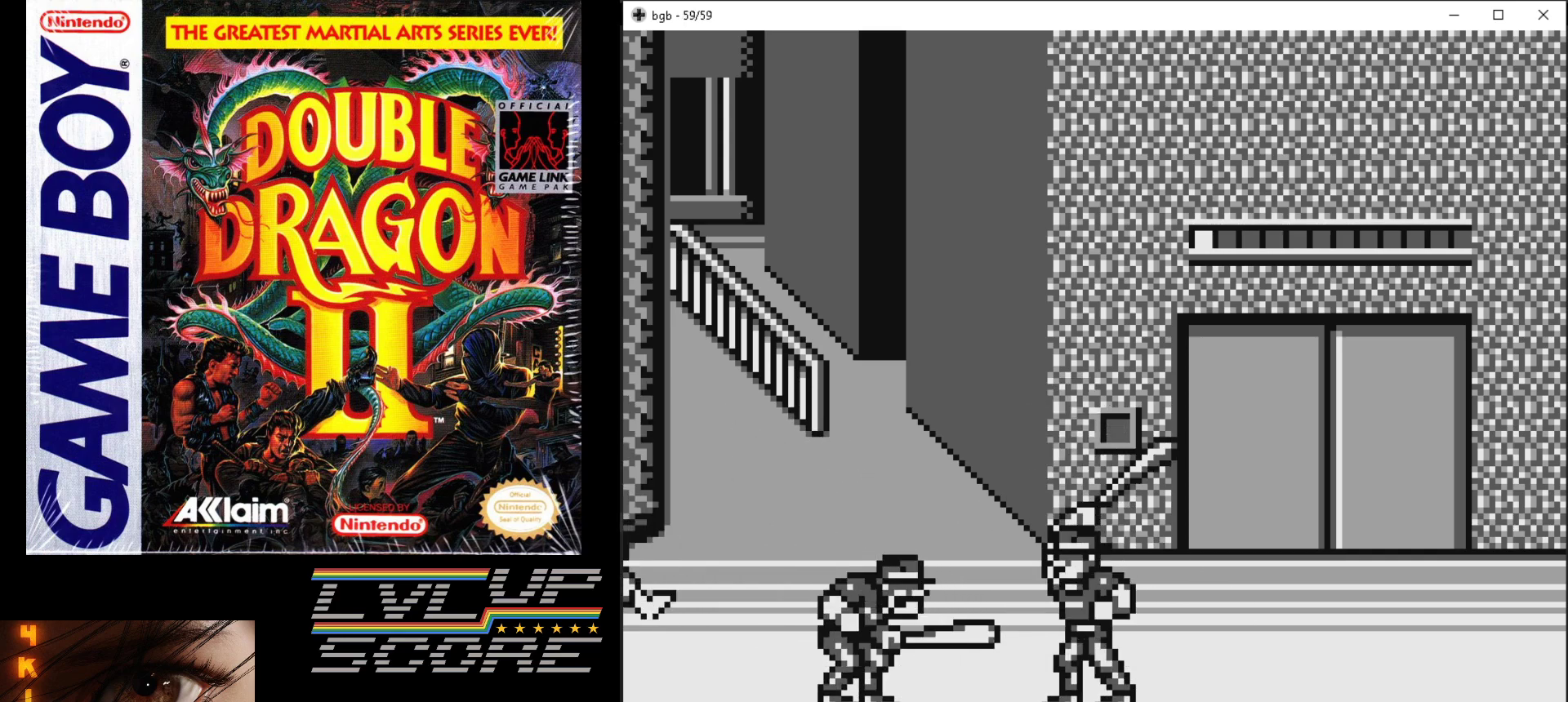
{"buttons": ["DPAD_RIGHT"], "events": [[233, "DPAD_RIGHT", "down"]]}
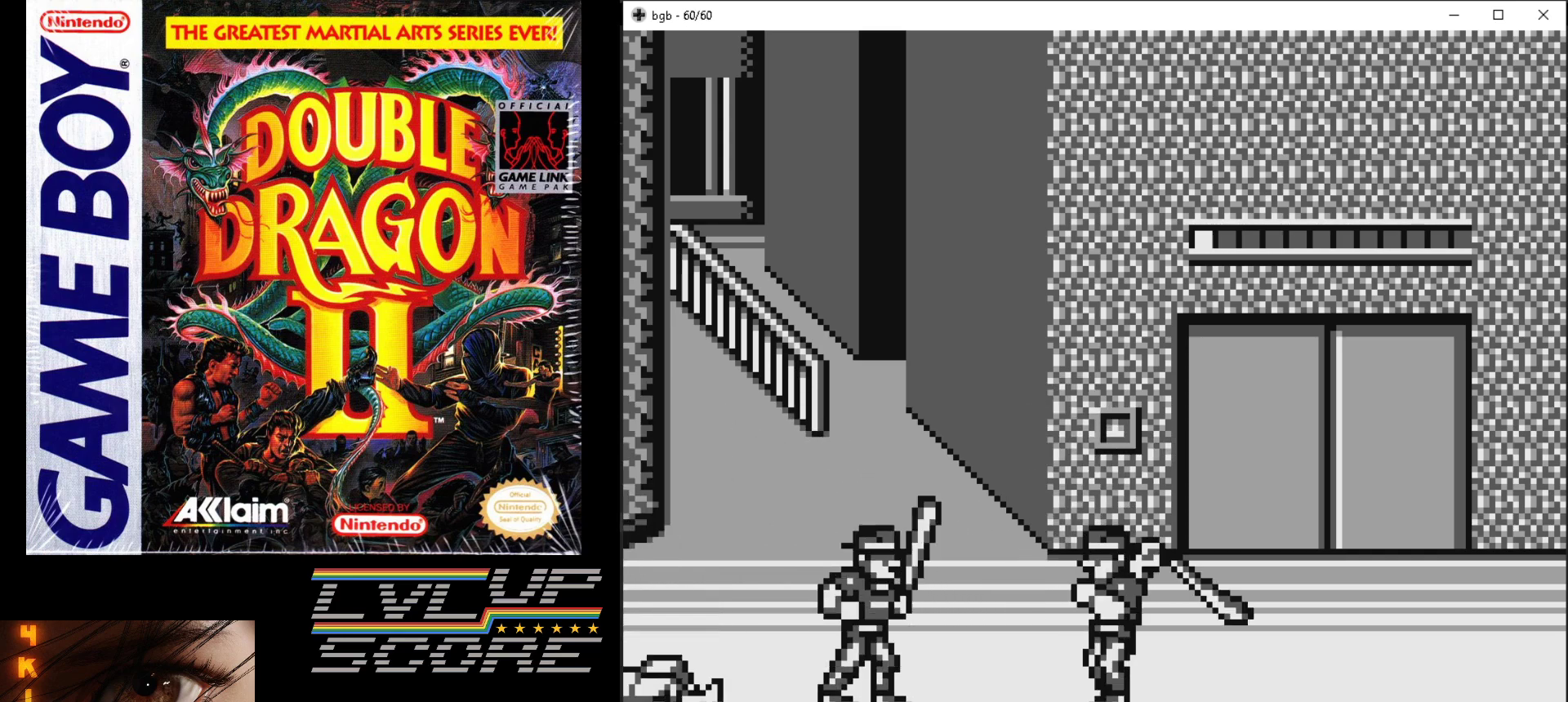
{"buttons": ["DPAD_RIGHT"], "events": []}
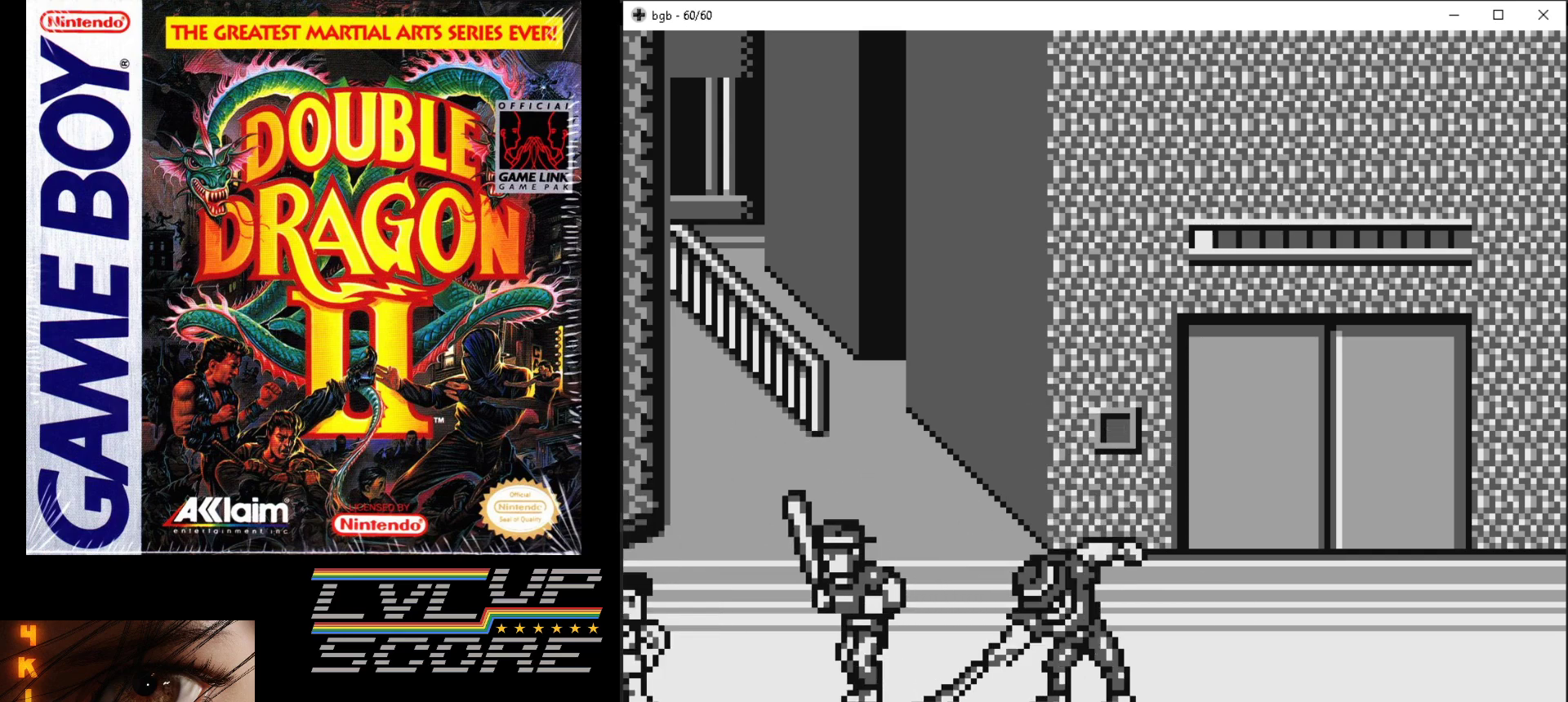
{"buttons": ["A", "B", "DPAD_RIGHT"], "events": [[400, "B", "down"], [417, "A", "down"]]}
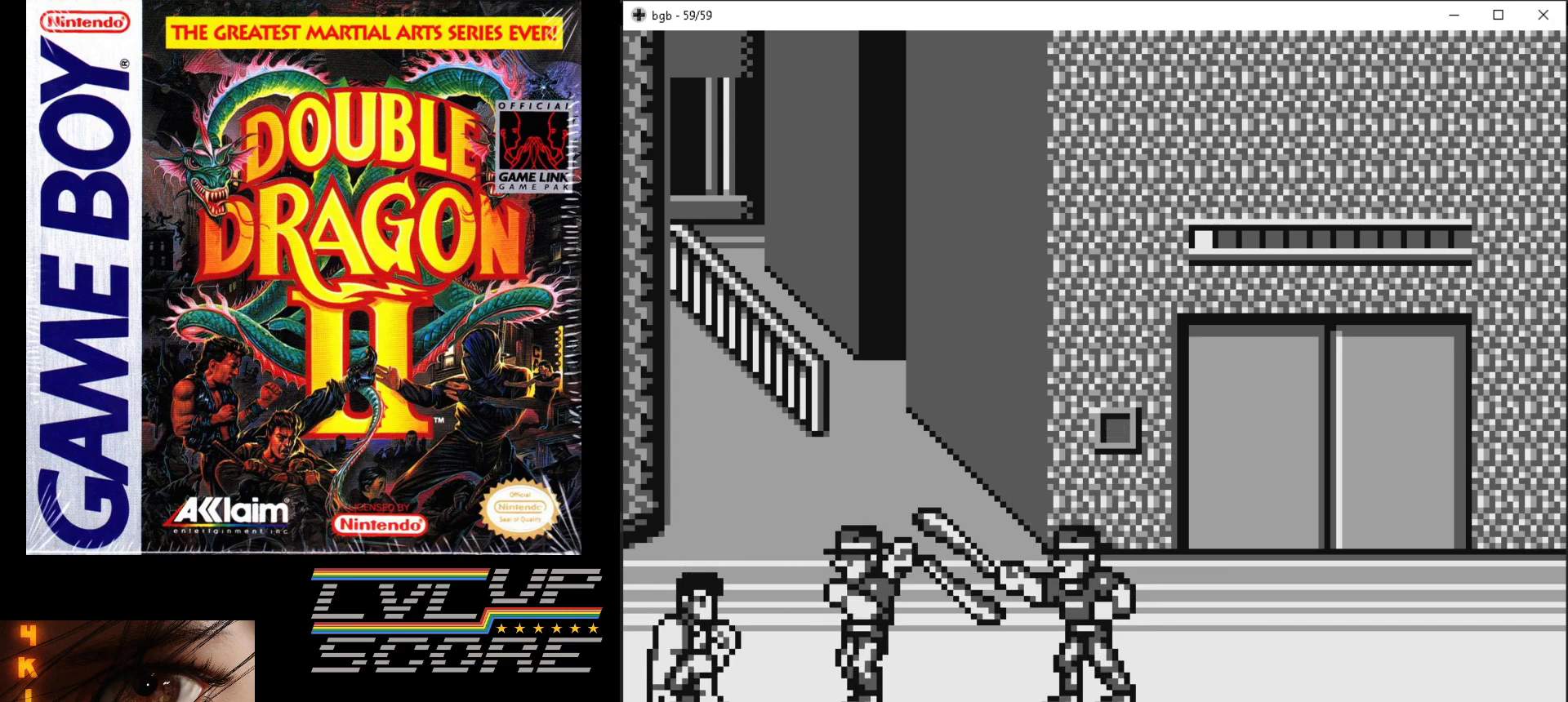
{"buttons": [], "events": [[17, "A", "up"], [17, "B", "up"], [17, "DPAD_RIGHT", "up"], [50, "A", "down"], [67, "B", "down"], [133, "B", "up"], [150, "A", "up"], [183, "A", "down"], [200, "B", "down"], [317, "A", "up"], [317, "B", "up"]]}
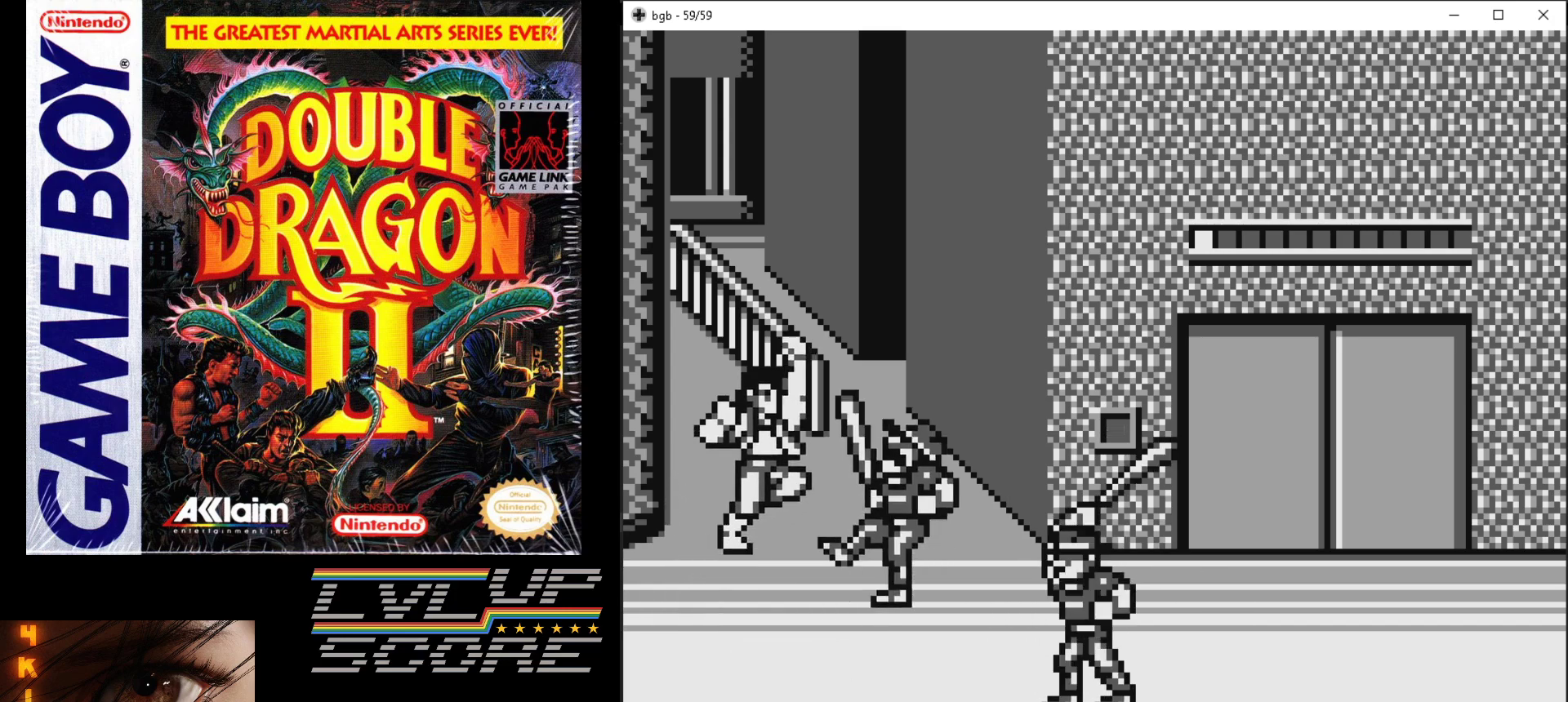
{"buttons": ["DPAD_UP"], "events": [[400, "DPAD_LEFT", "down"], [417, "DPAD_UP", "down"], [450, "DPAD_LEFT", "up"]]}
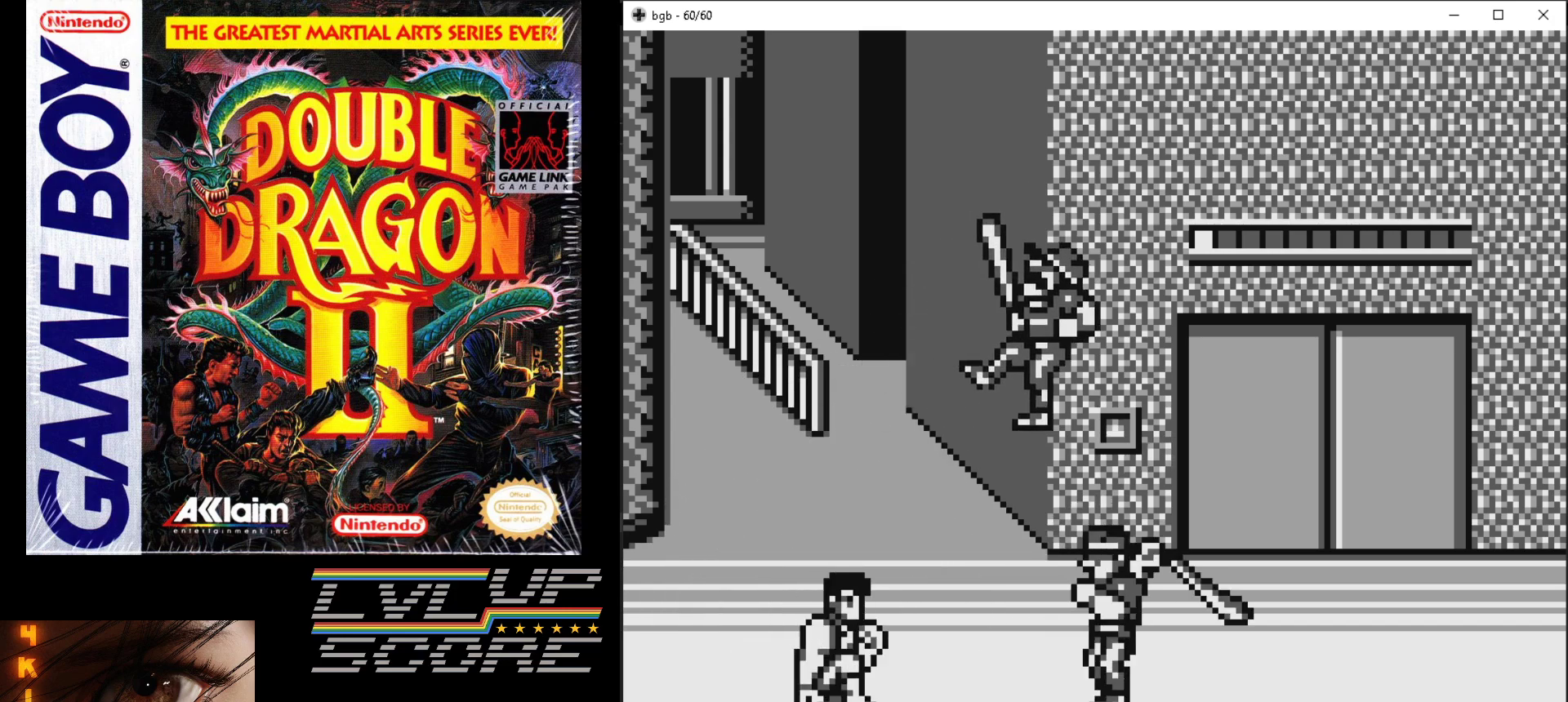
{"buttons": ["DPAD_UP", "DPAD_RIGHT"], "events": [[17, "DPAD_RIGHT", "down"]]}
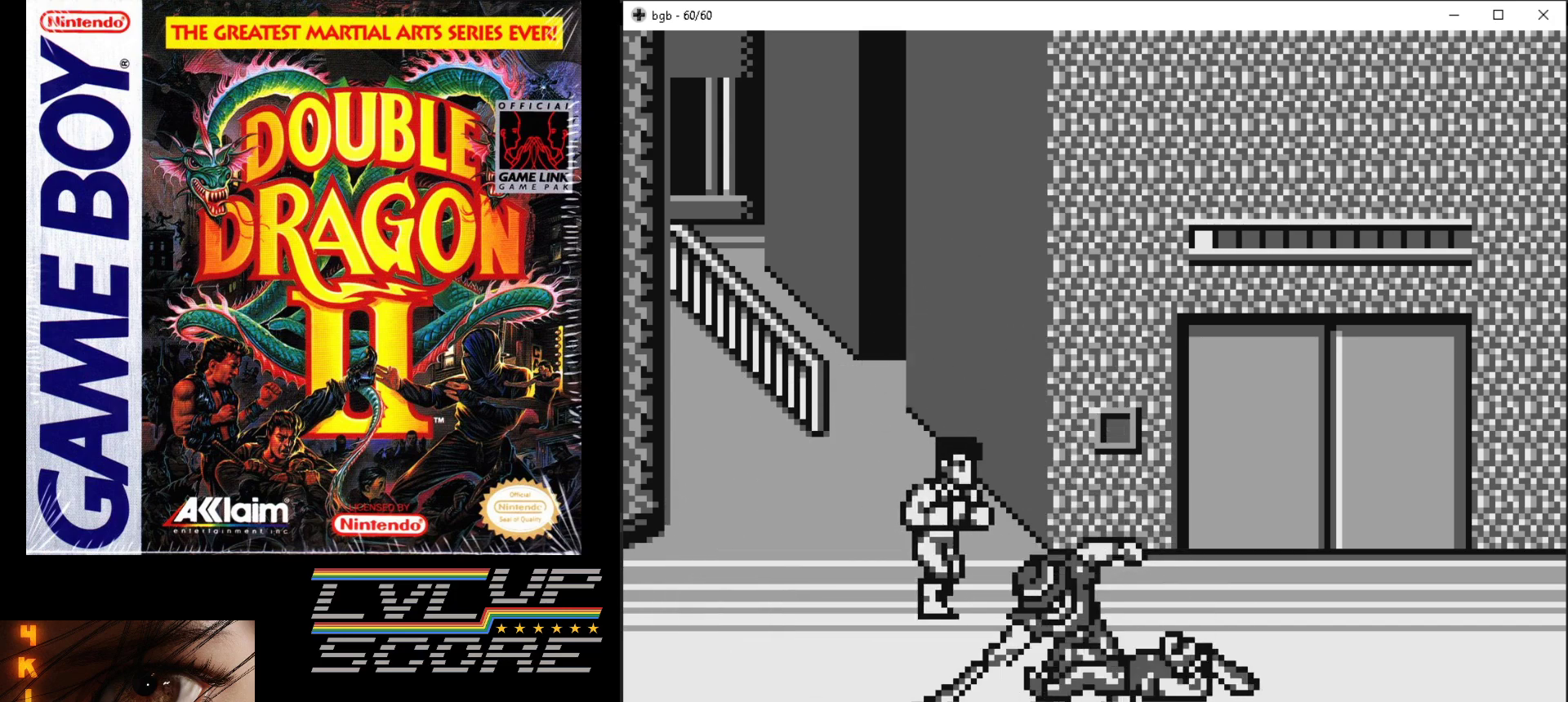
{"buttons": ["DPAD_DOWN", "DPAD_RIGHT"], "events": [[50, "DPAD_UP", "up"], [67, "DPAD_RIGHT", "up"], [333, "DPAD_DOWN", "down"], [400, "DPAD_RIGHT", "down"]]}
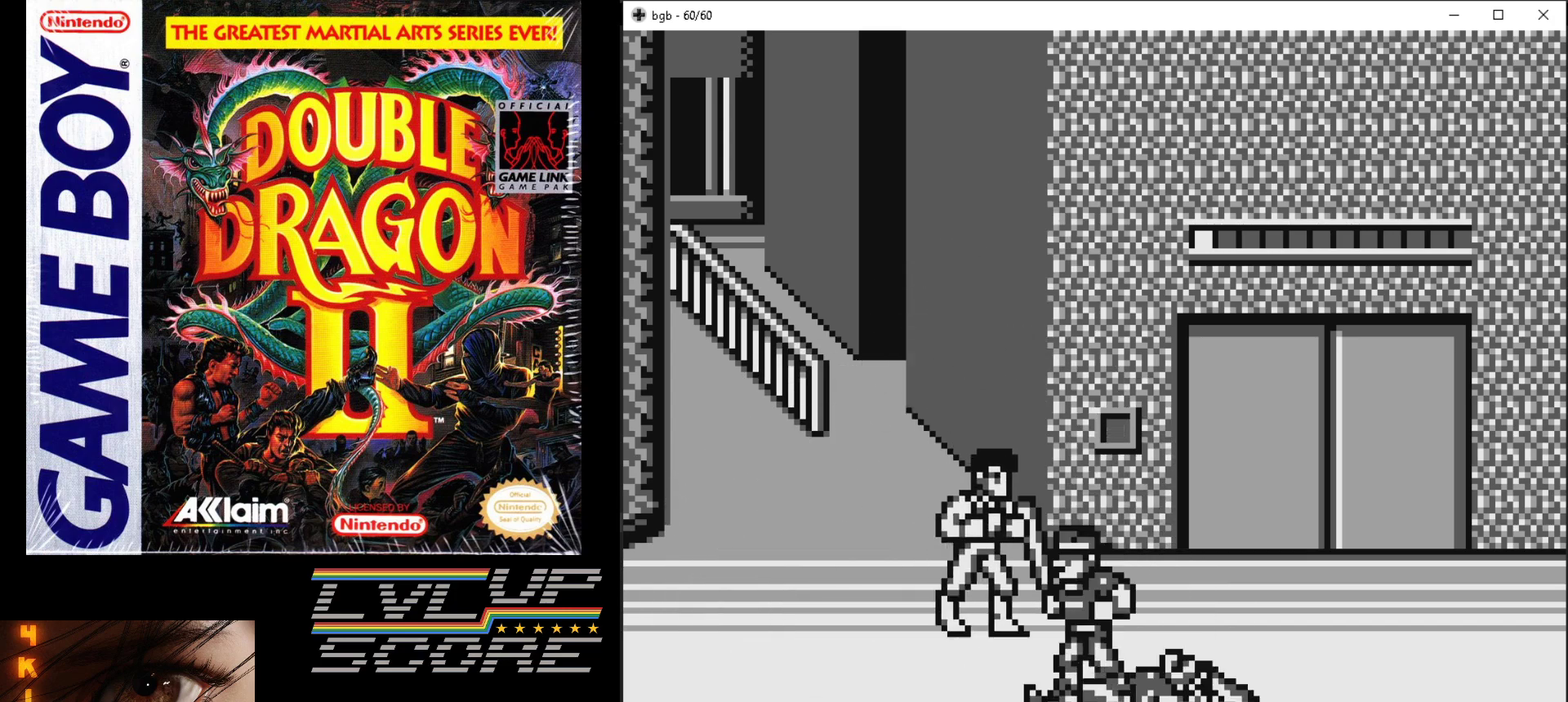
{"buttons": ["B"], "events": [[83, "B", "down"], [200, "B", "up"], [300, "B", "down"], [367, "B", "up"], [433, "B", "down"], [433, "DPAD_RIGHT", "up"], [450, "DPAD_DOWN", "up"]]}
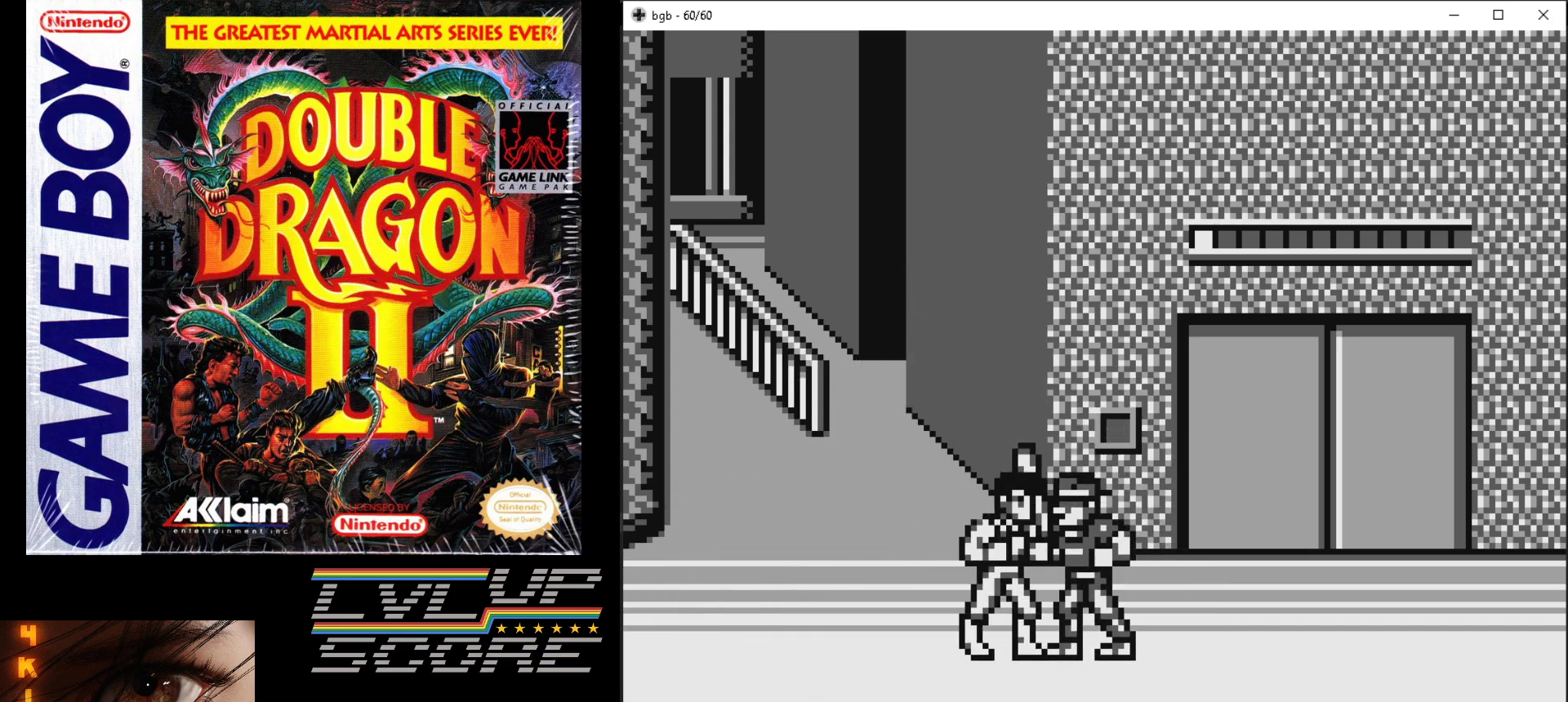
{"buttons": ["DPAD_RIGHT"], "events": [[50, "B", "up"], [117, "B", "down"], [200, "B", "up"], [267, "B", "down"], [350, "B", "up"], [417, "B", "down"], [467, "DPAD_RIGHT", "down"], [500, "B", "up"]]}
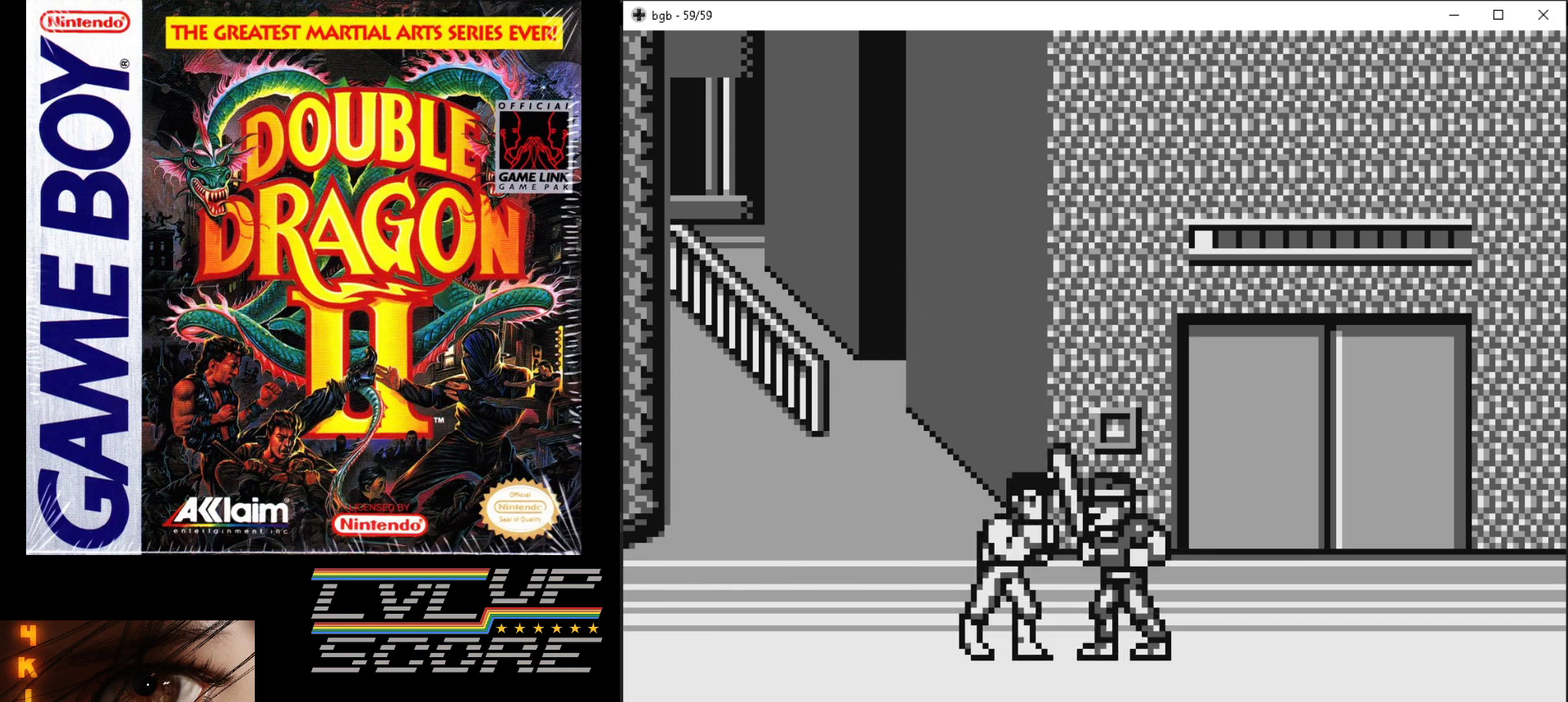
{"buttons": [], "events": [[67, "B", "down"], [167, "B", "up"], [233, "B", "down"], [300, "DPAD_RIGHT", "up"], [333, "B", "up"], [383, "B", "down"], [467, "B", "up"]]}
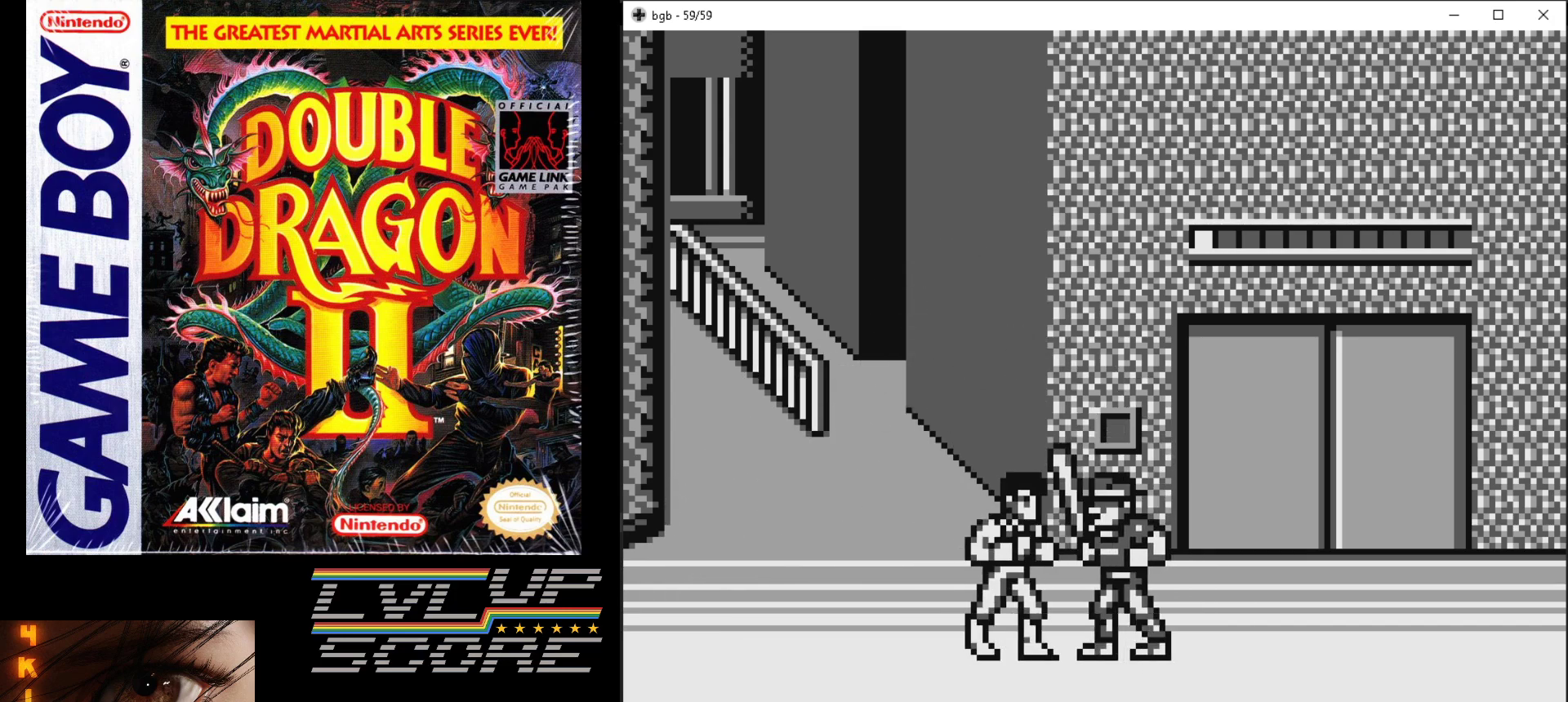
{"buttons": ["DPAD_RIGHT"], "events": [[50, "B", "down"], [117, "B", "up"], [183, "B", "down"], [283, "B", "up"], [333, "DPAD_RIGHT", "down"], [450, "B", "down"], [500, "B", "up"]]}
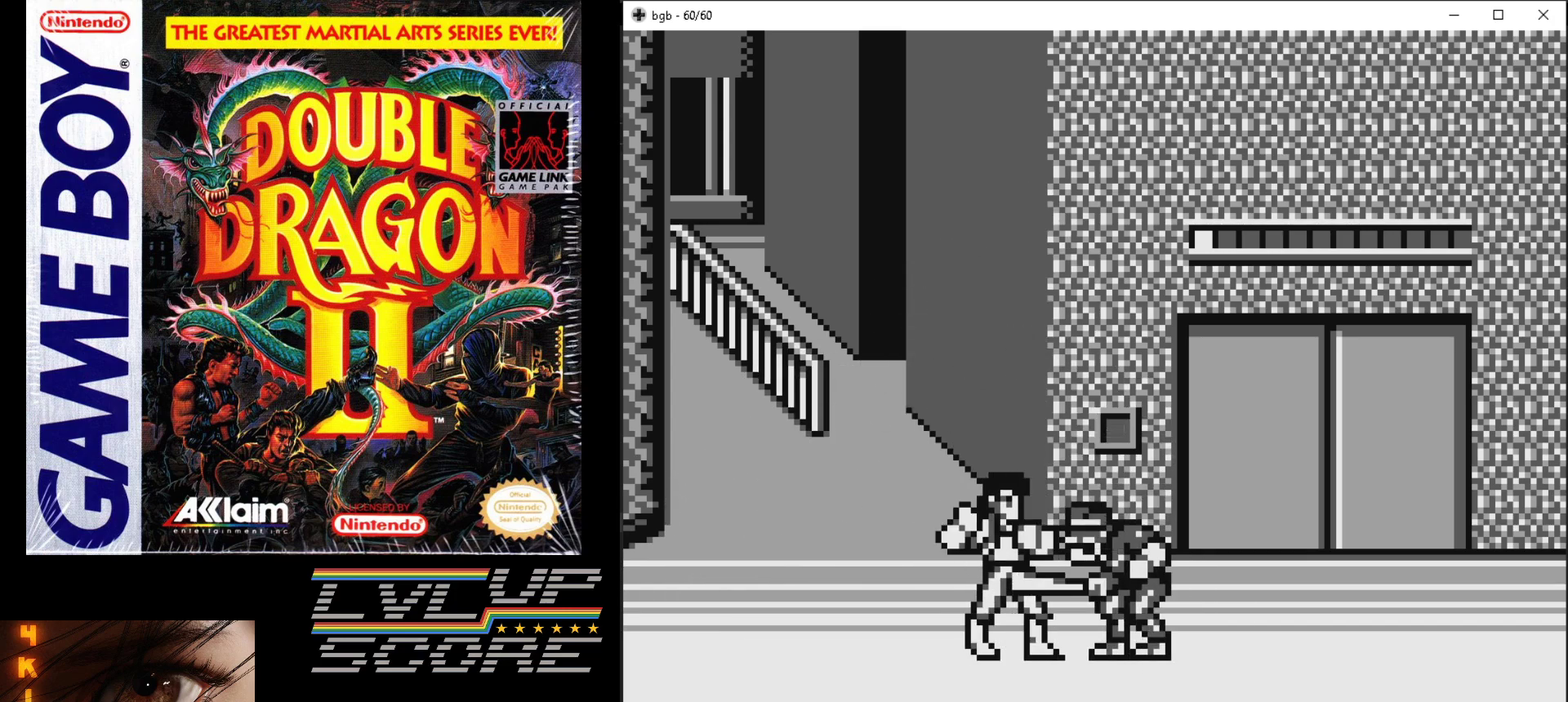
{"buttons": ["DPAD_RIGHT"], "events": [[100, "B", "down"], [167, "B", "up"], [250, "B", "down"], [333, "B", "up"], [400, "B", "down"], [467, "B", "up"]]}
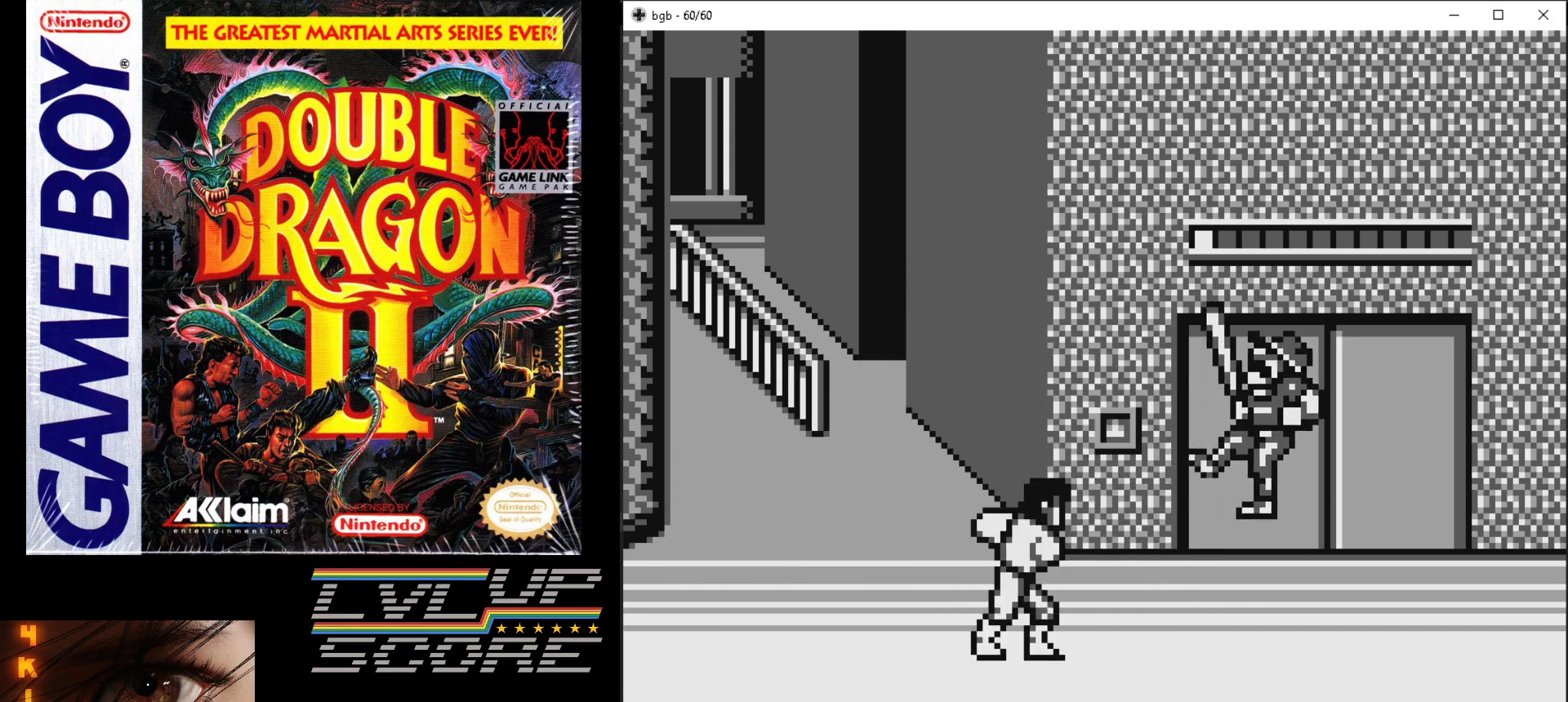
{"buttons": ["DPAD_RIGHT"], "events": []}
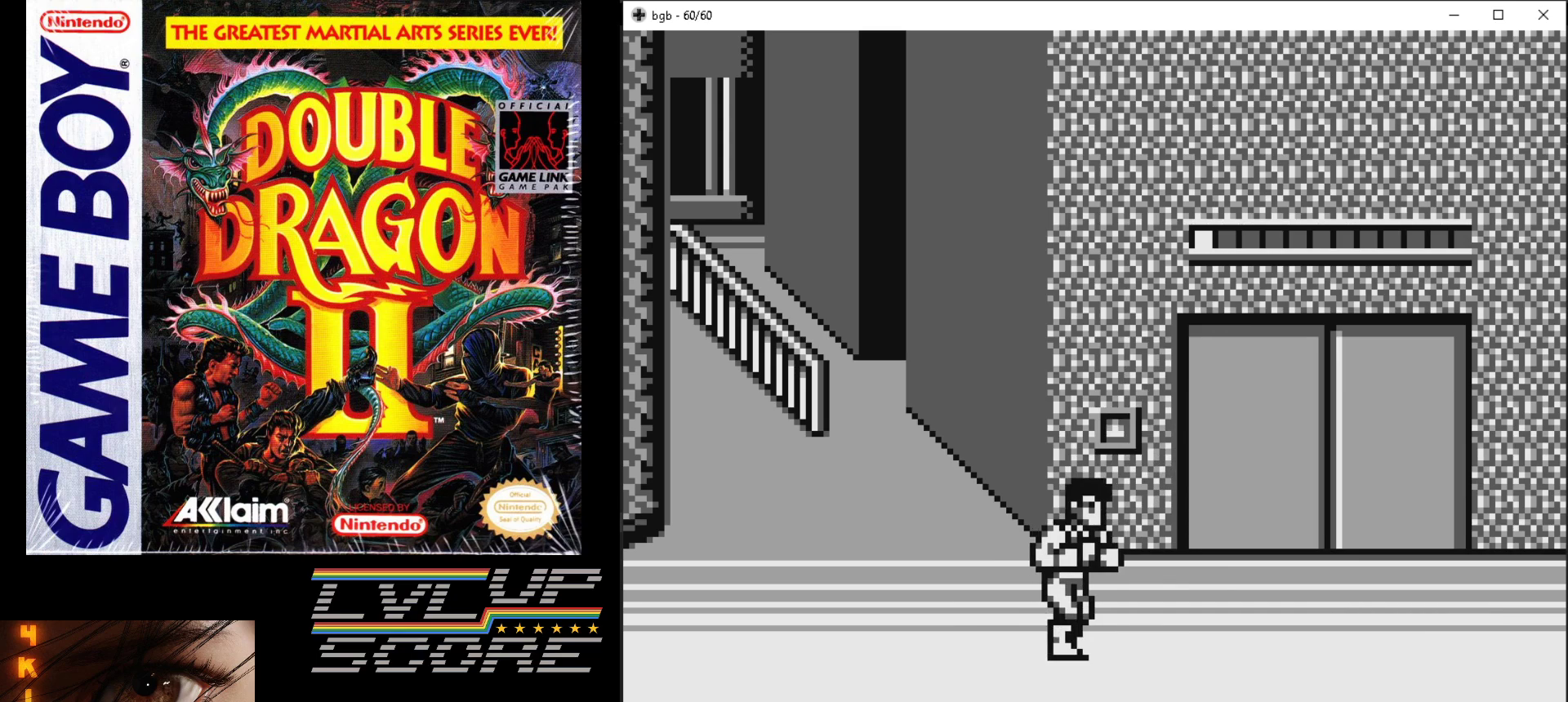
{"buttons": ["DPAD_RIGHT"], "events": [[217, "DPAD_RIGHT", "up"], [367, "DPAD_RIGHT", "down"]]}
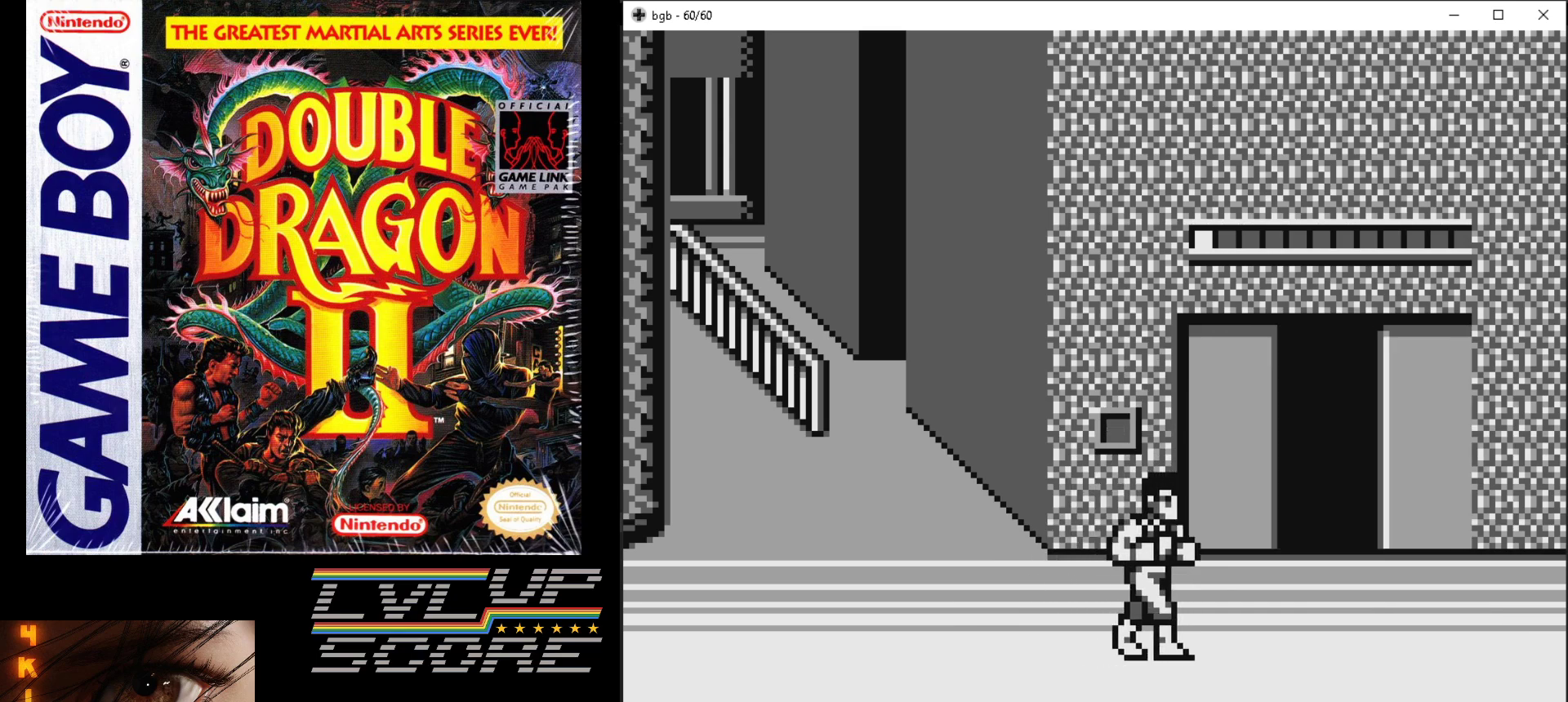
{"buttons": [], "events": [[100, "DPAD_RIGHT", "up"]]}
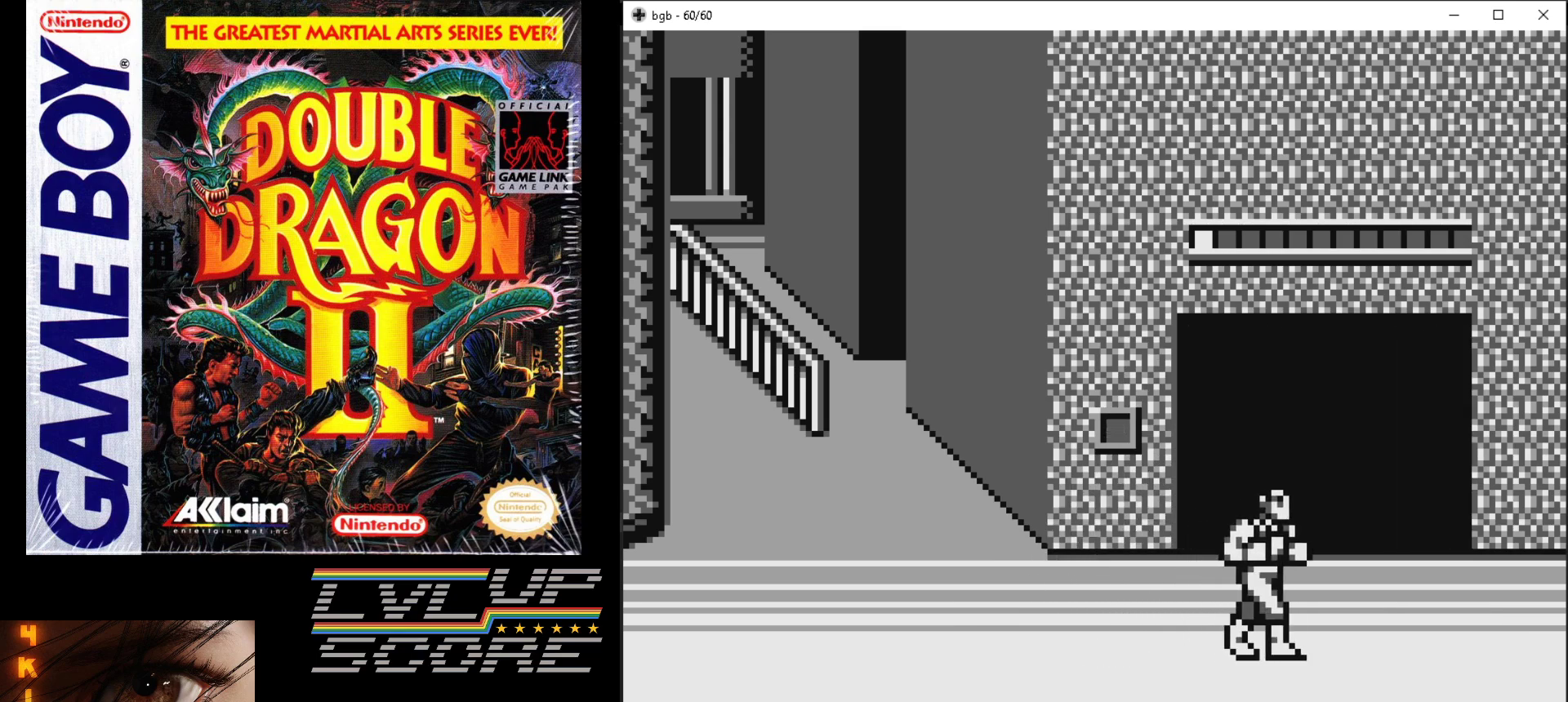
{"buttons": [], "events": []}
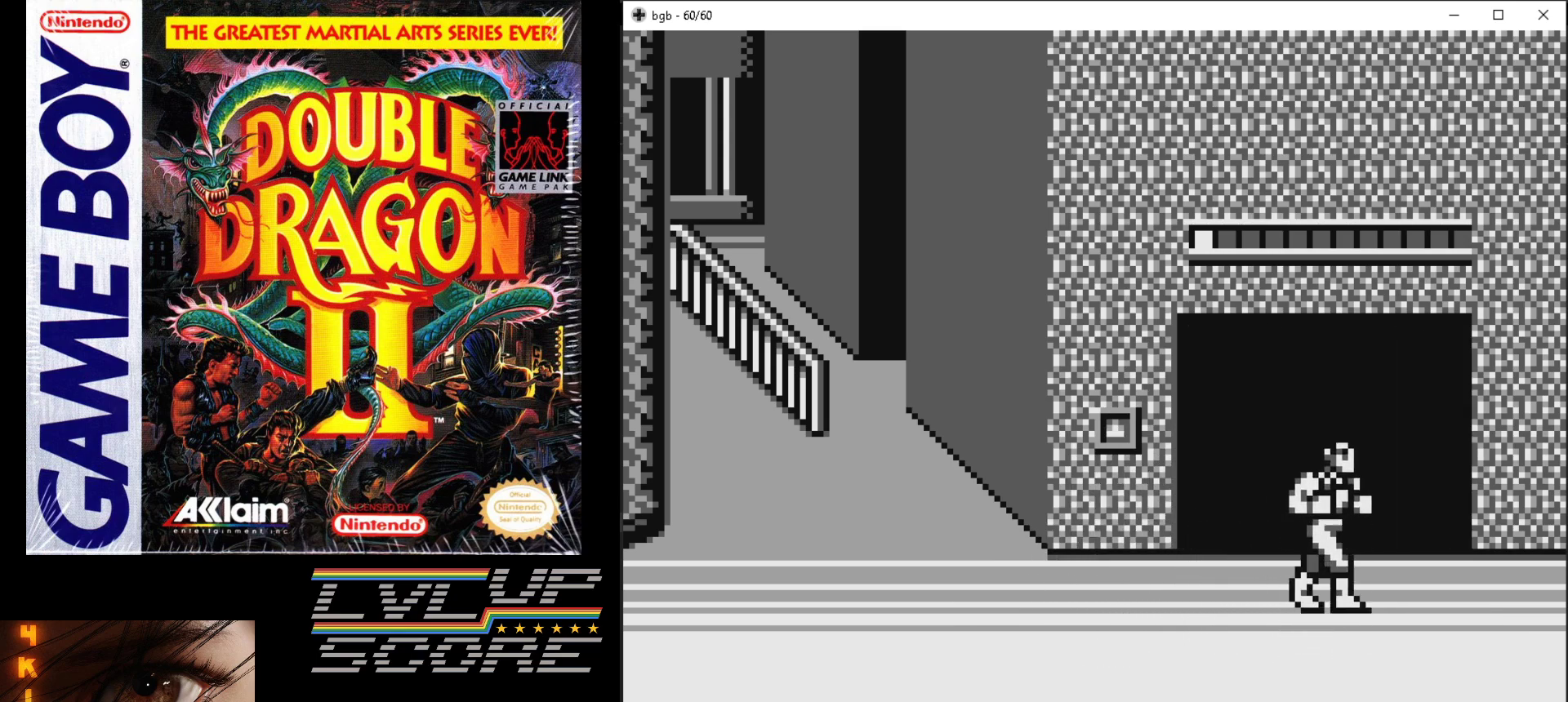
{"buttons": [], "events": []}
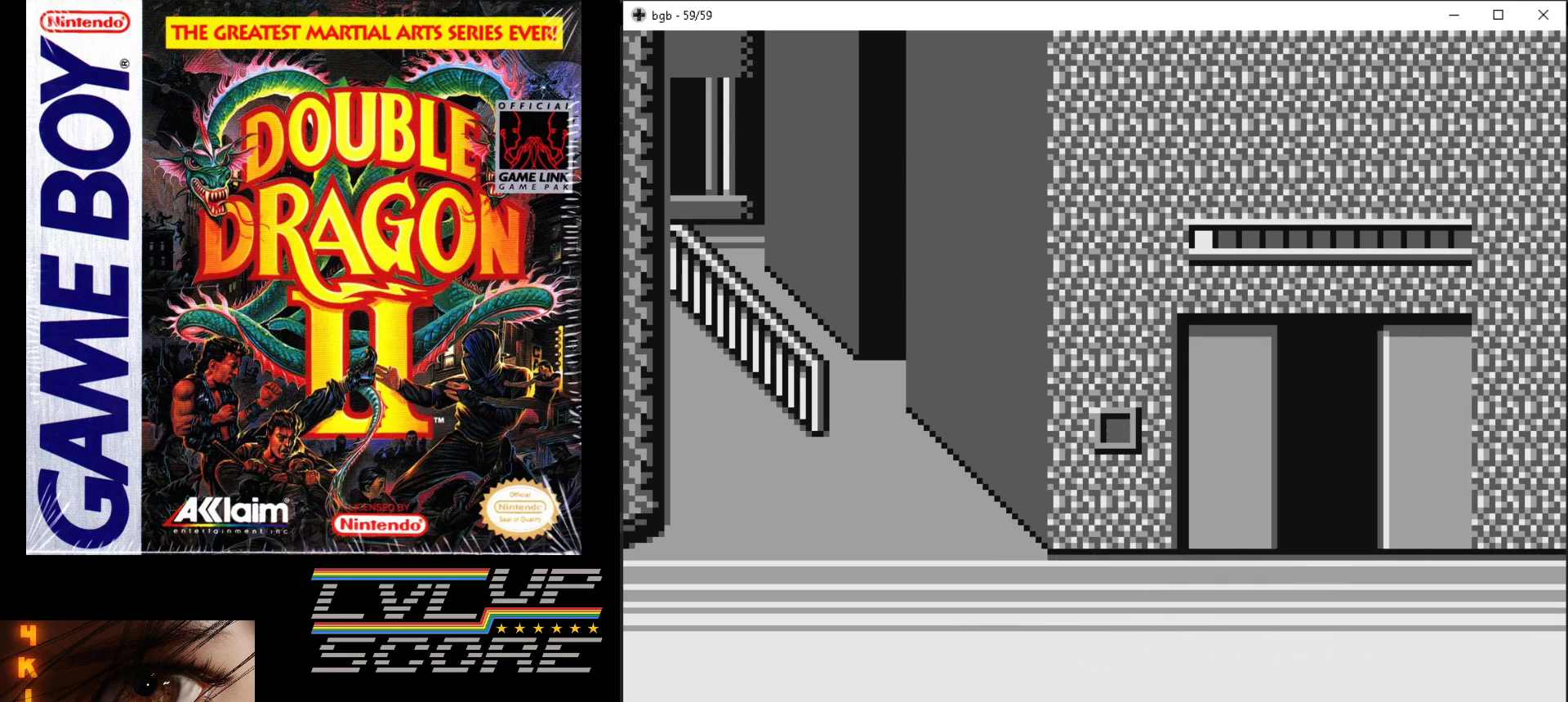
{"buttons": [], "events": []}
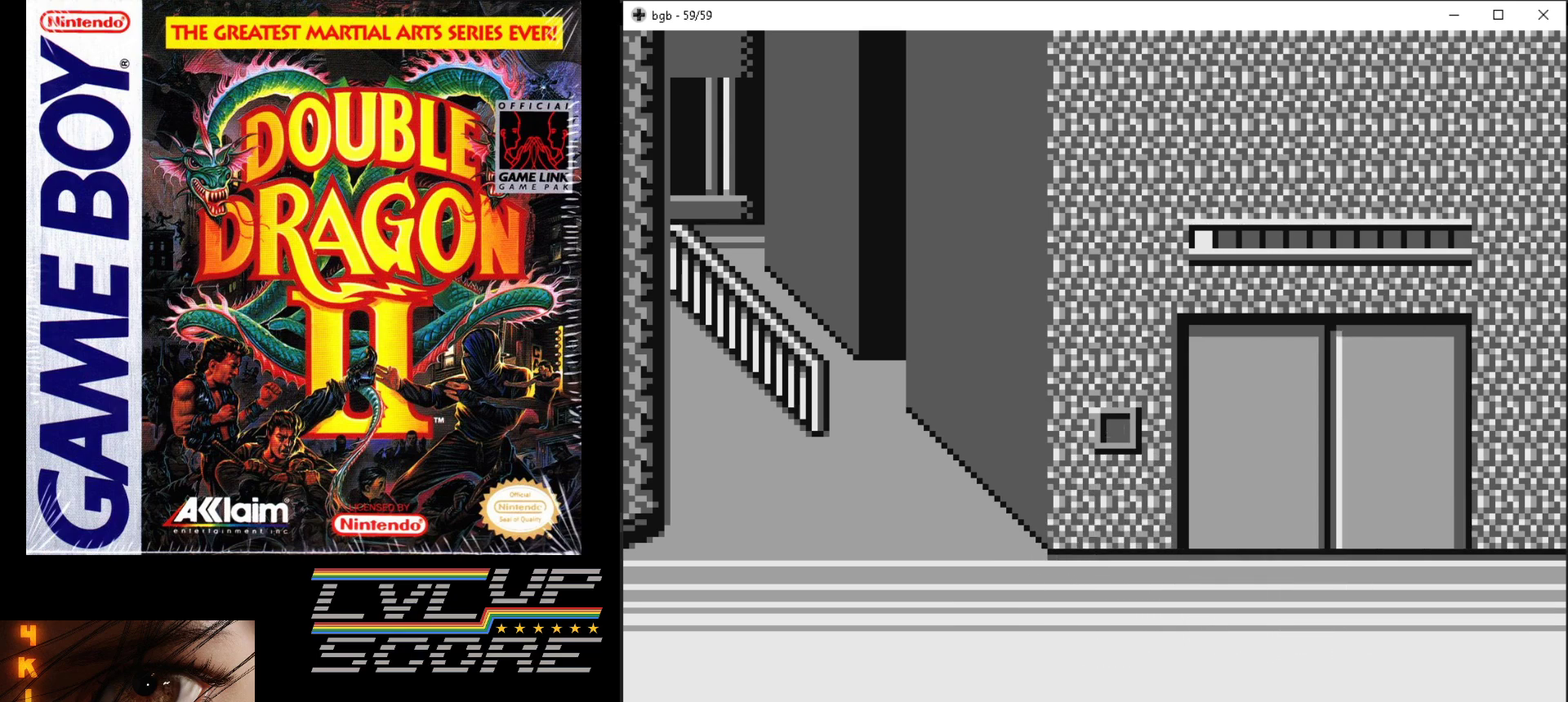
{"buttons": [], "events": []}
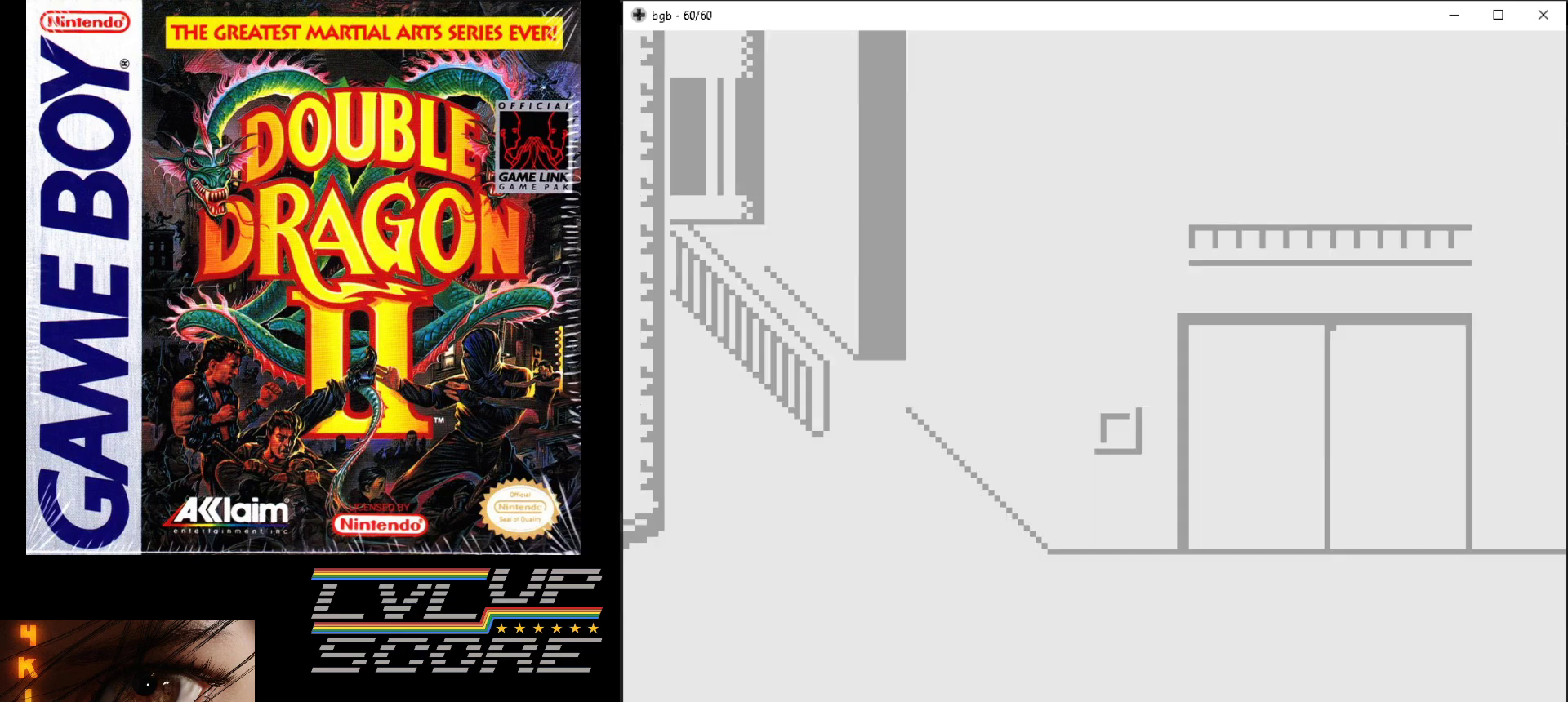
{"buttons": [], "events": []}
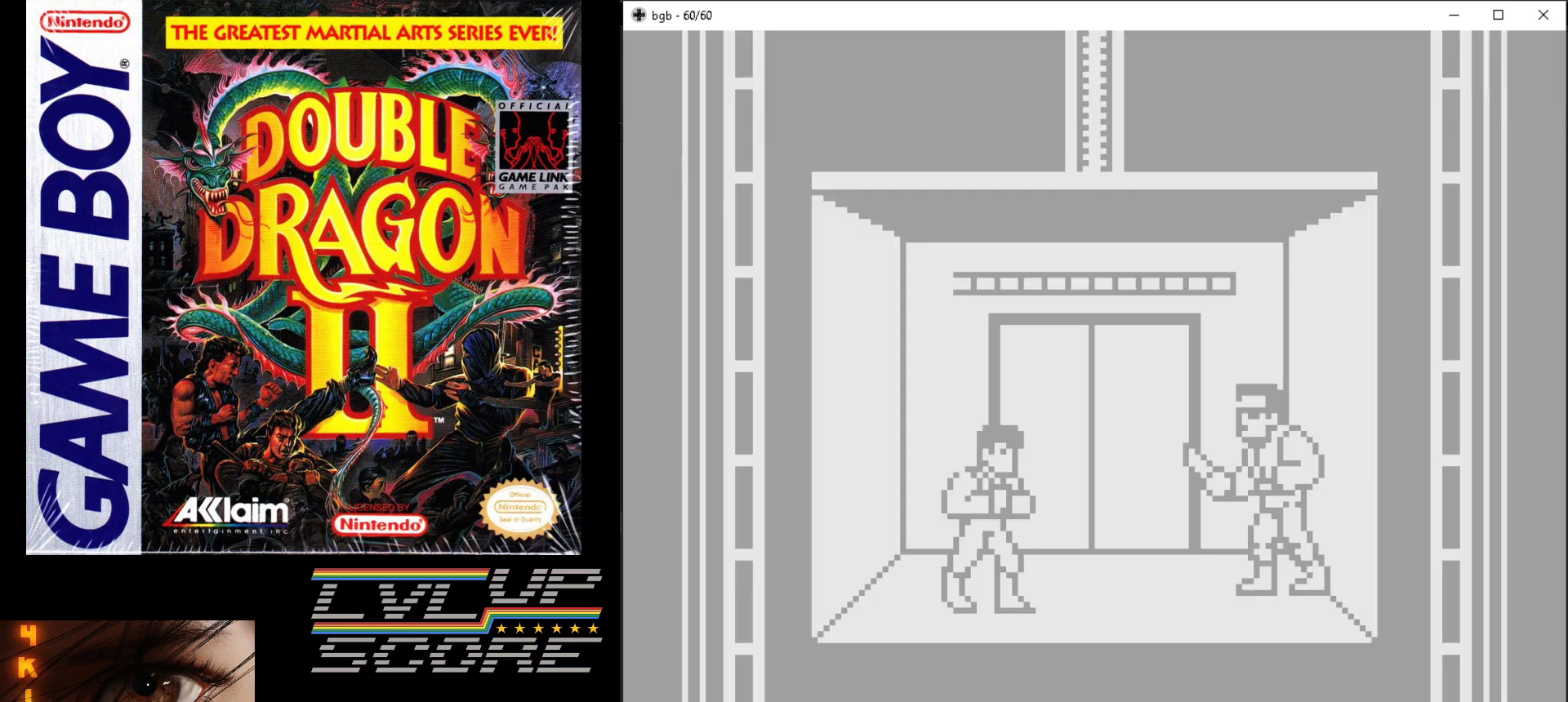
{"buttons": [], "events": [[383, "DPAD_RIGHT", "down"], [433, "DPAD_RIGHT", "up"]]}
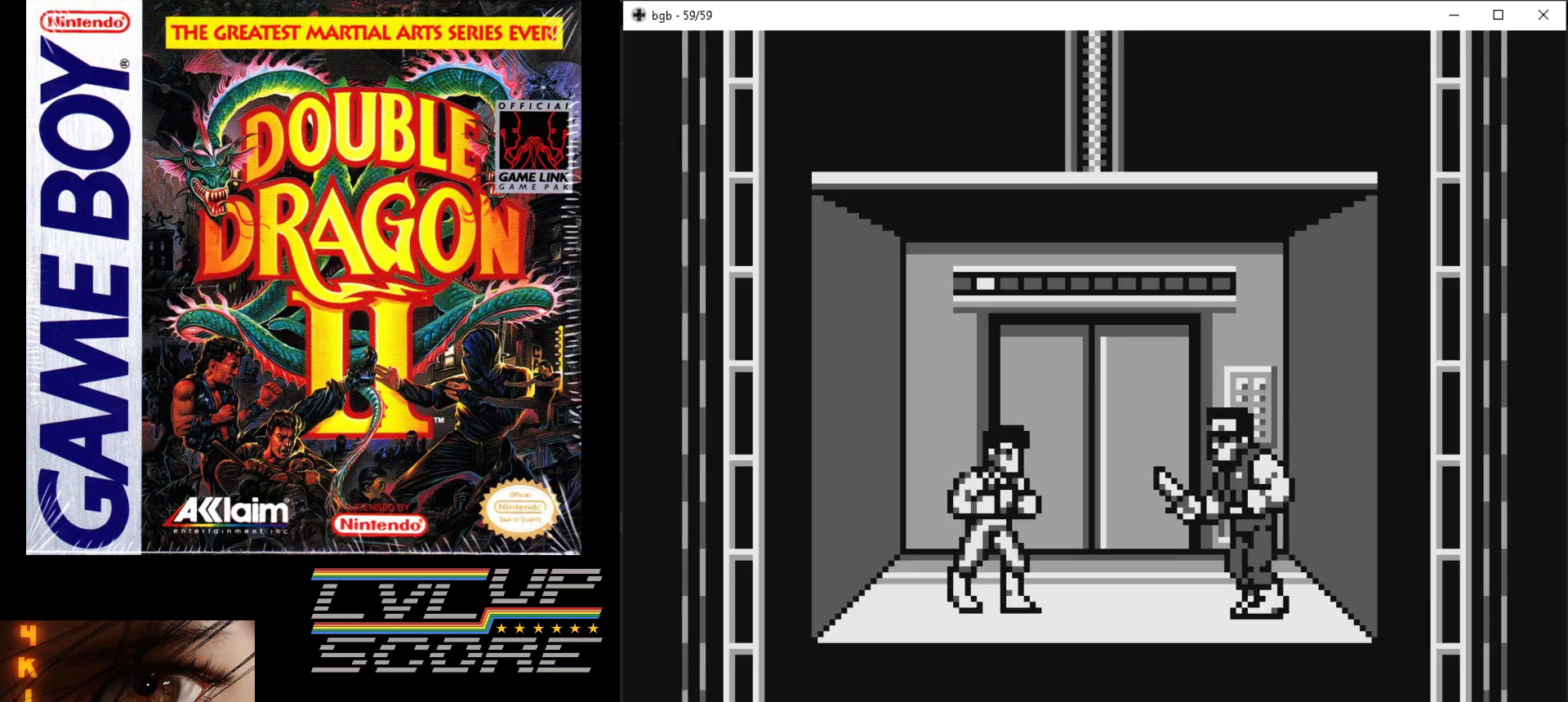
{"buttons": ["DPAD_RIGHT"], "events": [[67, "DPAD_RIGHT", "down"], [367, "B", "down"], [467, "B", "up"]]}